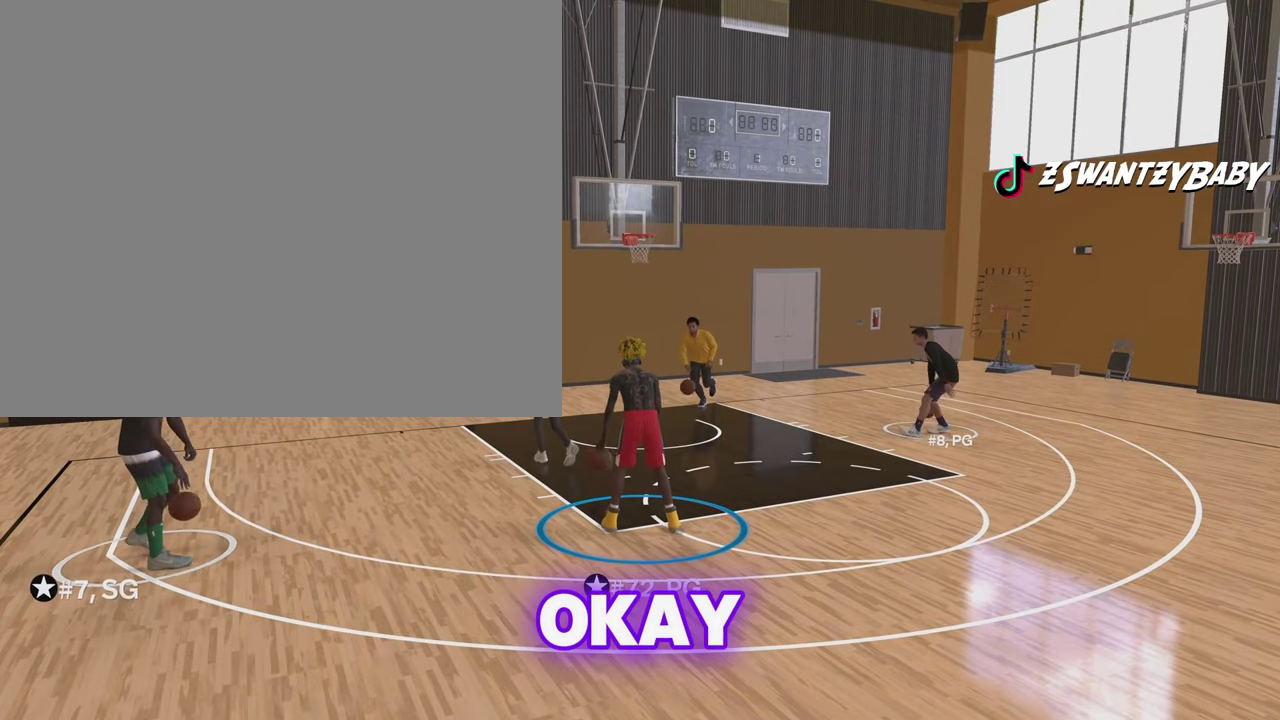
Gameplay with a controller (PlayStation layout); each line is a JSON object with the inputs held at the frame after it (dt_ms = milliseconds from this image to that frame). "events" lists button and stick changes between this image and that frame as [ms after this image, input, new state], when the widget could be followed in between. Not read: L1 R1.
{"dt_ms": 600, "buttons": [], "left_stick": "down-right", "right_stick": "center", "events": [[267, "left_stick", "down-right"]]}
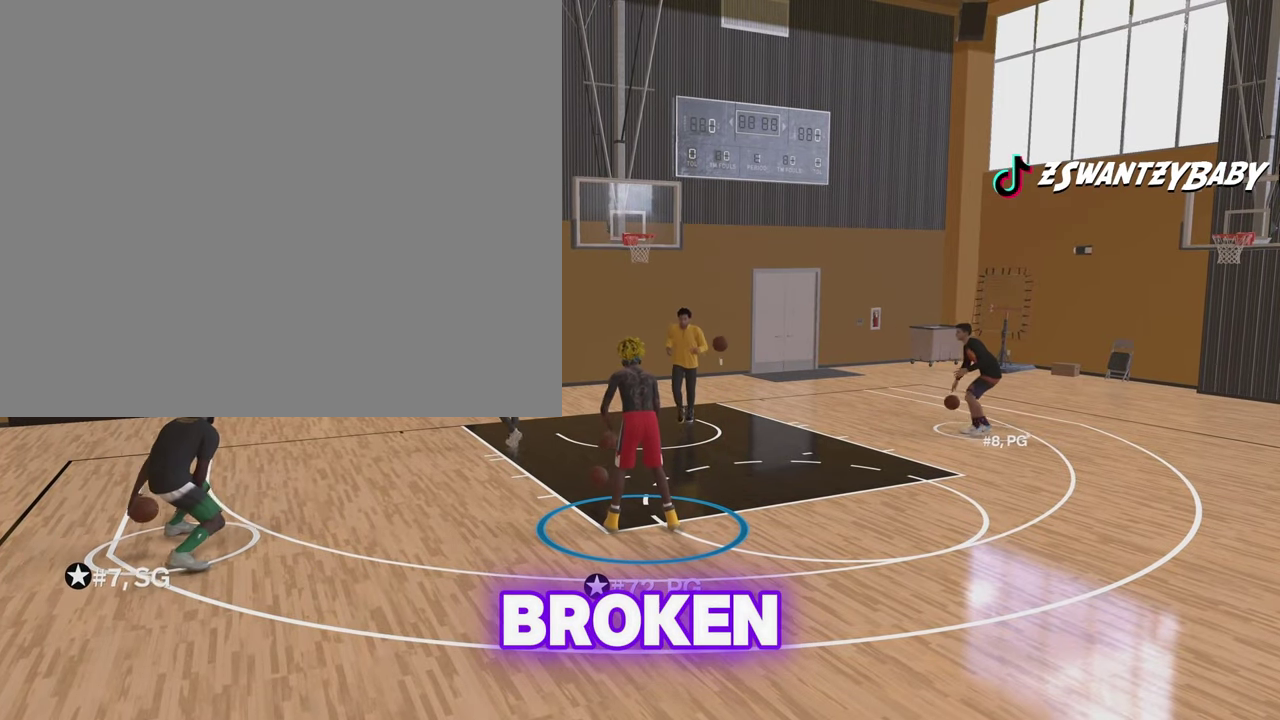
{"dt_ms": 400, "buttons": [], "left_stick": "down-right", "right_stick": "center", "events": []}
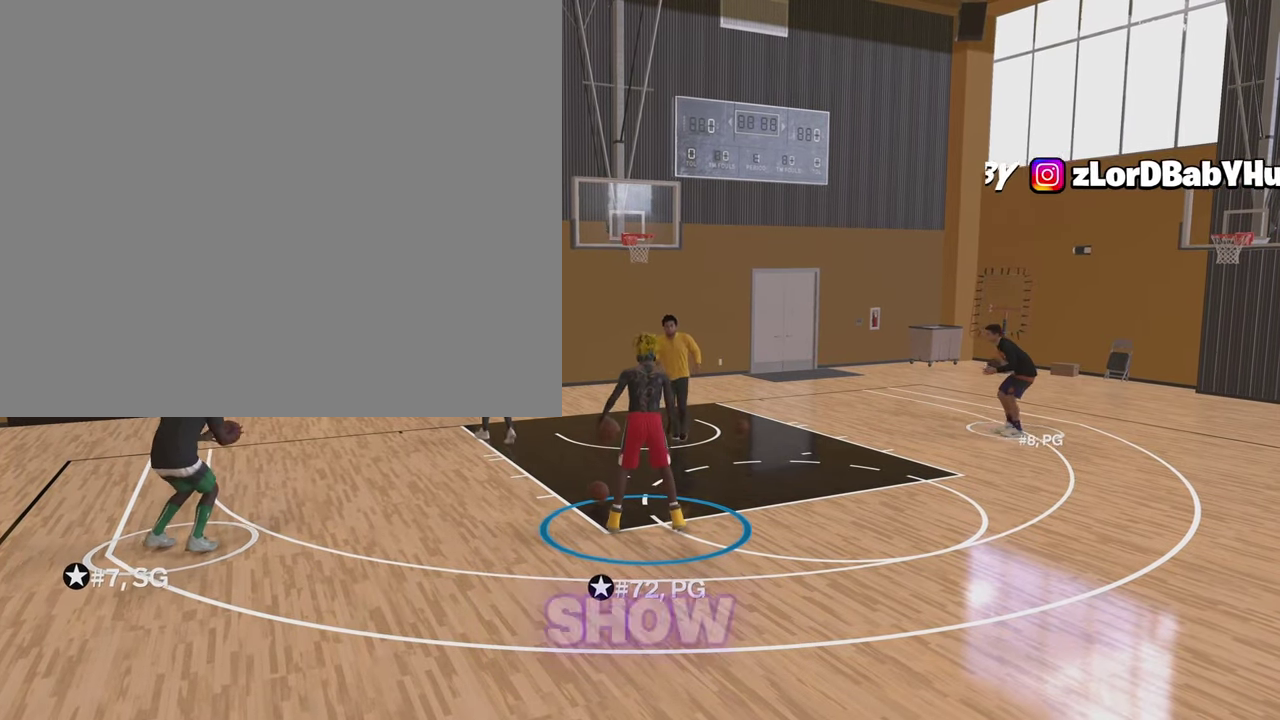
{"dt_ms": 600, "buttons": [], "left_stick": "down", "right_stick": "center", "events": [[317, "left_stick", "down"]]}
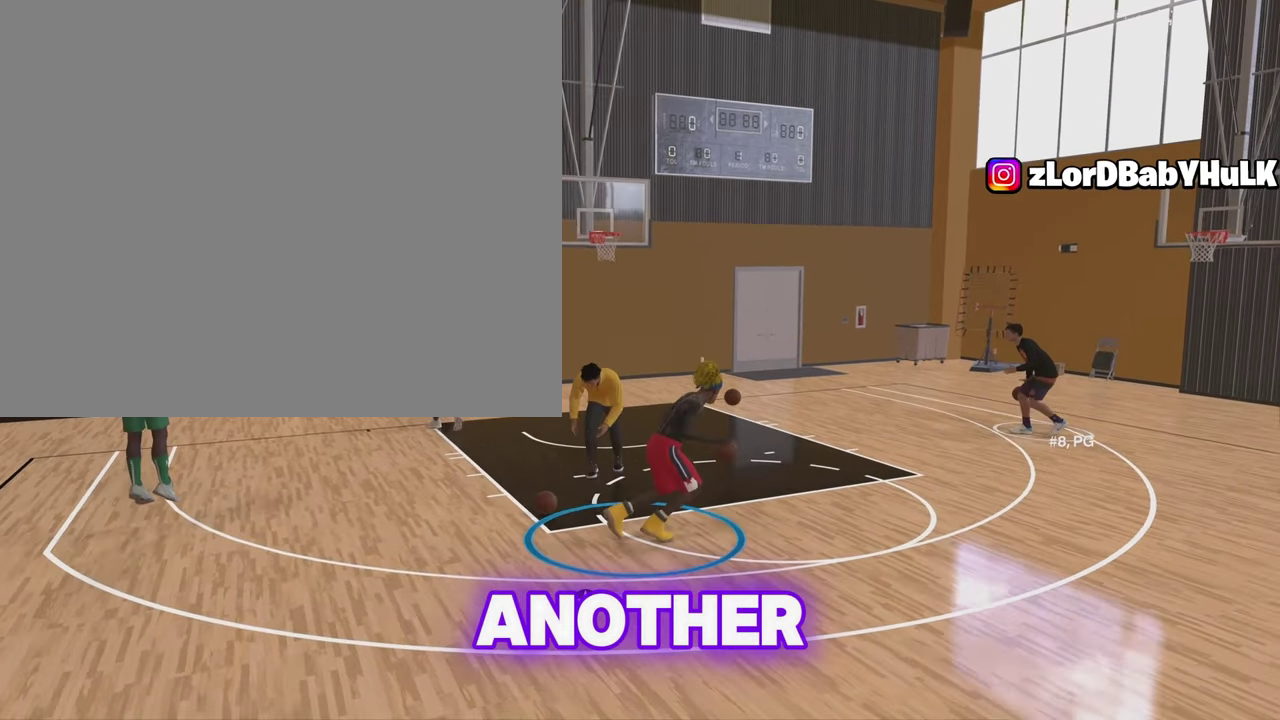
{"dt_ms": 300, "buttons": [], "left_stick": "down", "right_stick": "center", "events": []}
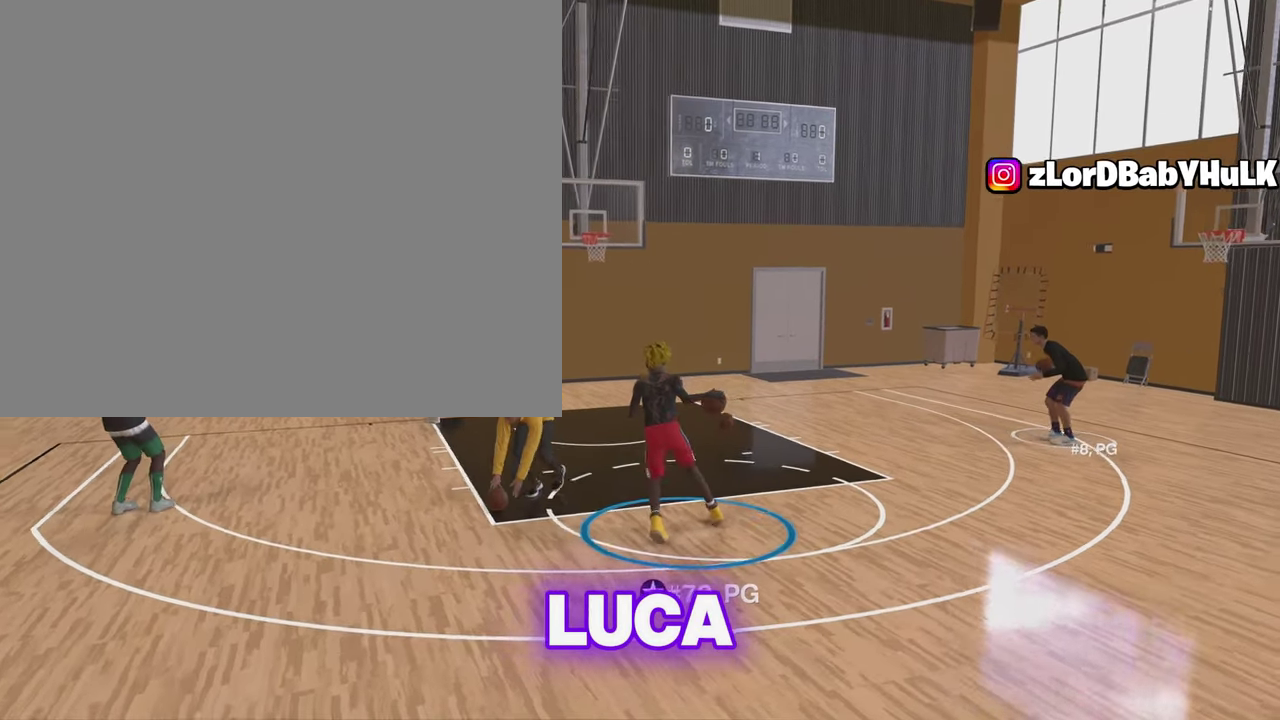
{"dt_ms": 900, "buttons": [], "left_stick": "center", "right_stick": "center", "events": [[517, "left_stick", "down-right"], [900, "left_stick", "center"]]}
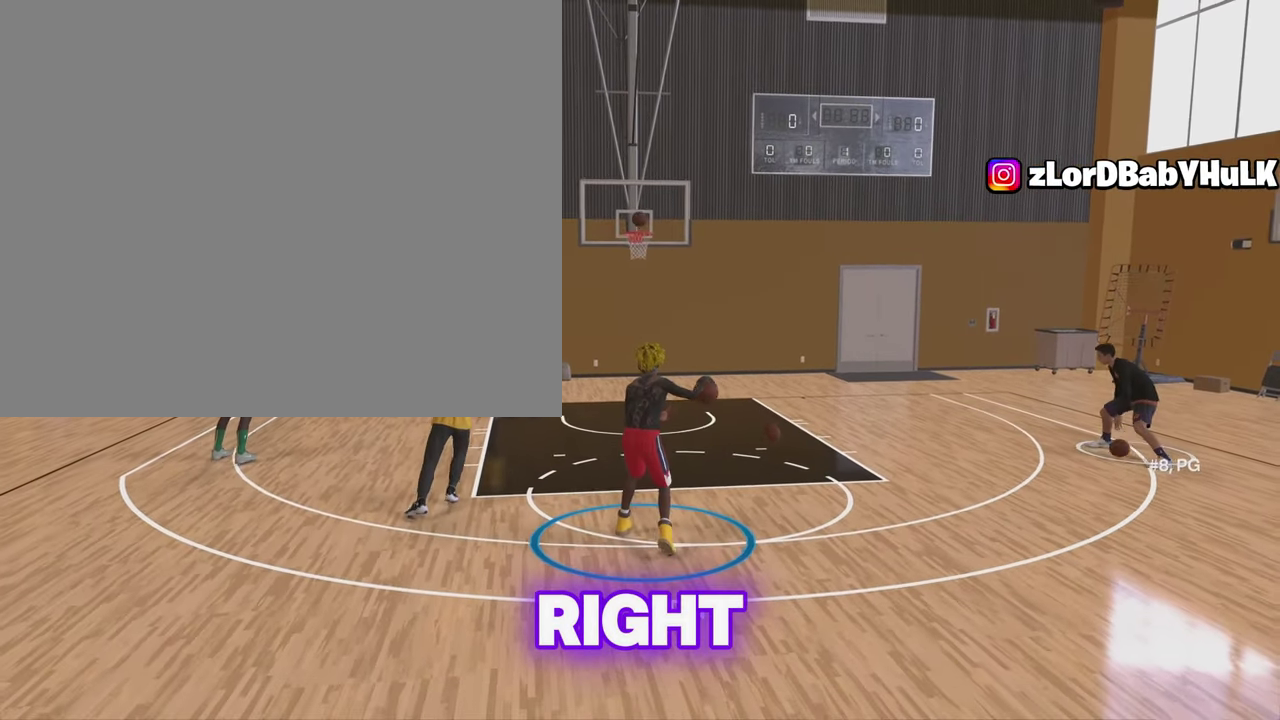
{"dt_ms": 300, "buttons": ["R2"], "left_stick": "center", "right_stick": "center", "events": [[283, "R2", "down"]]}
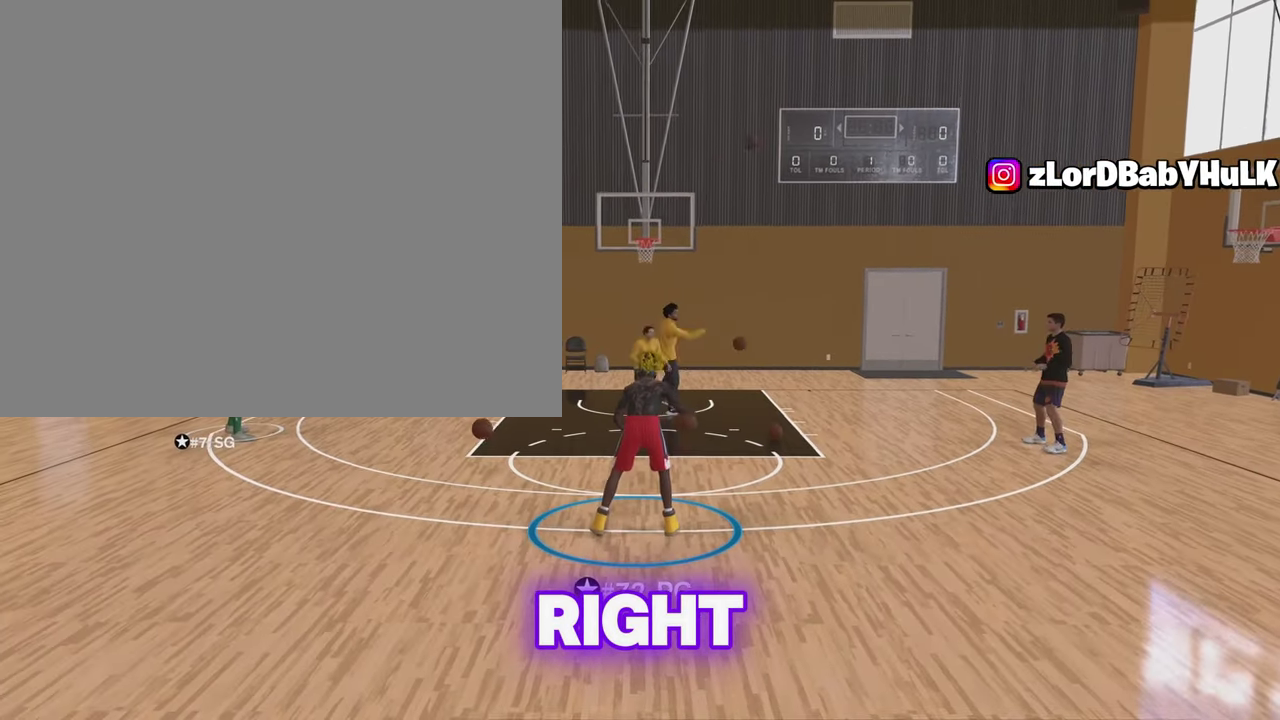
{"dt_ms": 600, "buttons": ["R2"], "left_stick": "center", "right_stick": "center", "events": []}
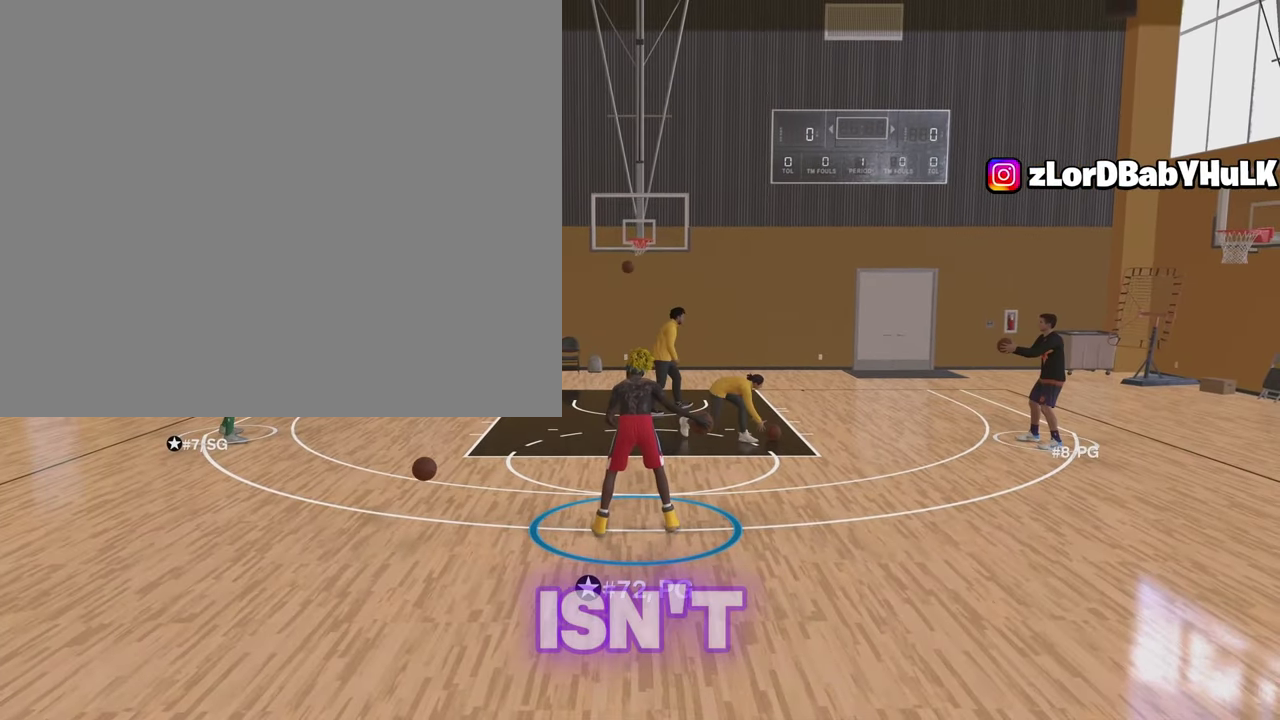
{"dt_ms": 400, "buttons": ["R2"], "left_stick": "center", "right_stick": "center", "events": []}
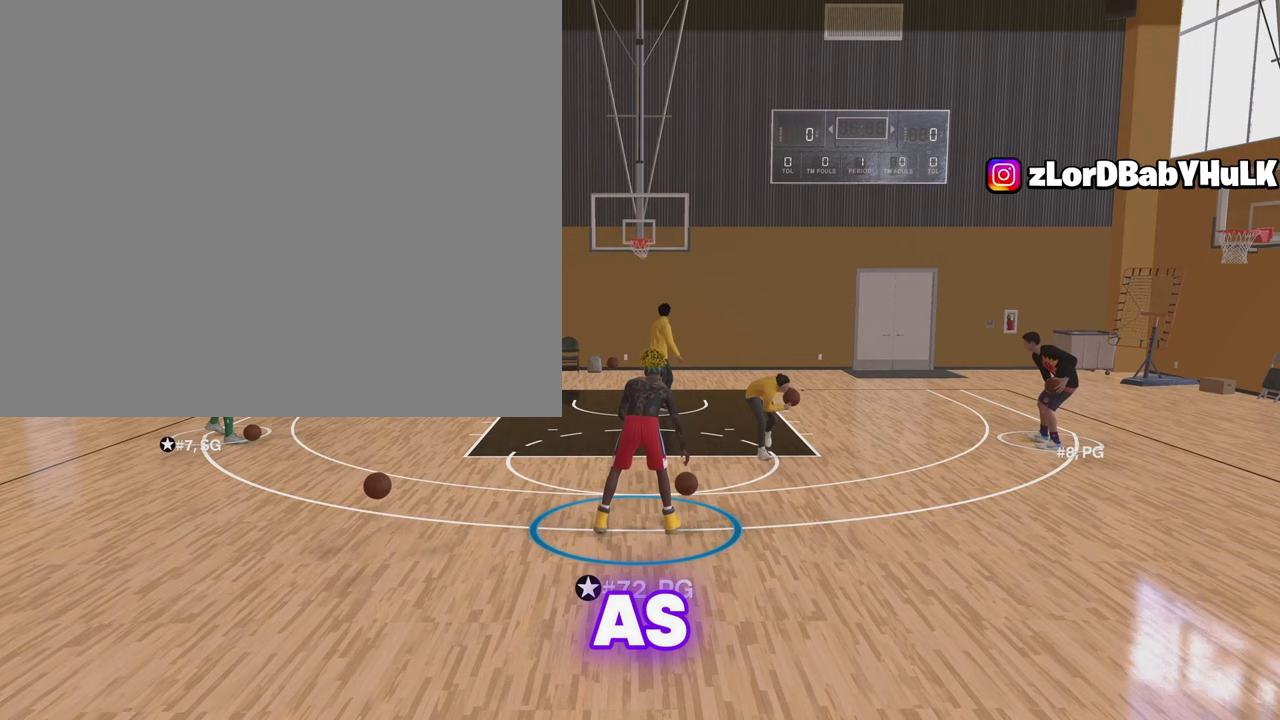
{"dt_ms": 600, "buttons": ["R2"], "left_stick": "center", "right_stick": "center", "events": []}
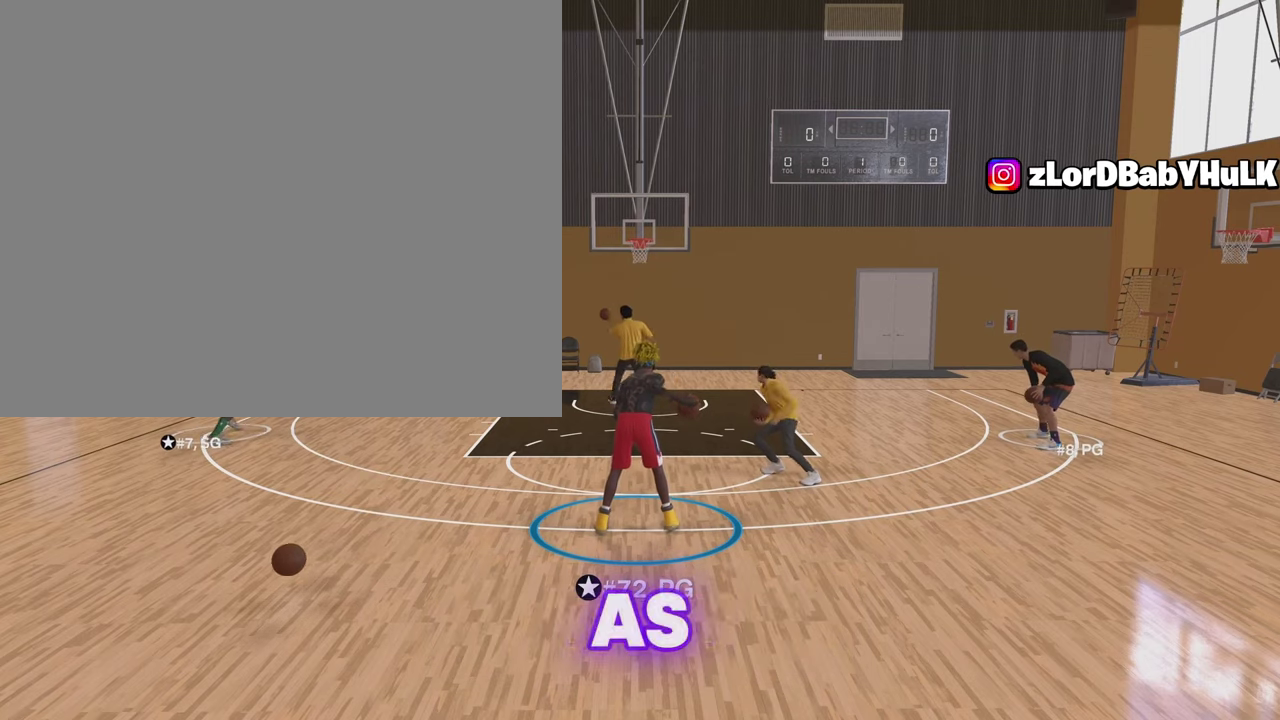
{"dt_ms": 400, "buttons": ["R2"], "left_stick": "center", "right_stick": "center", "events": []}
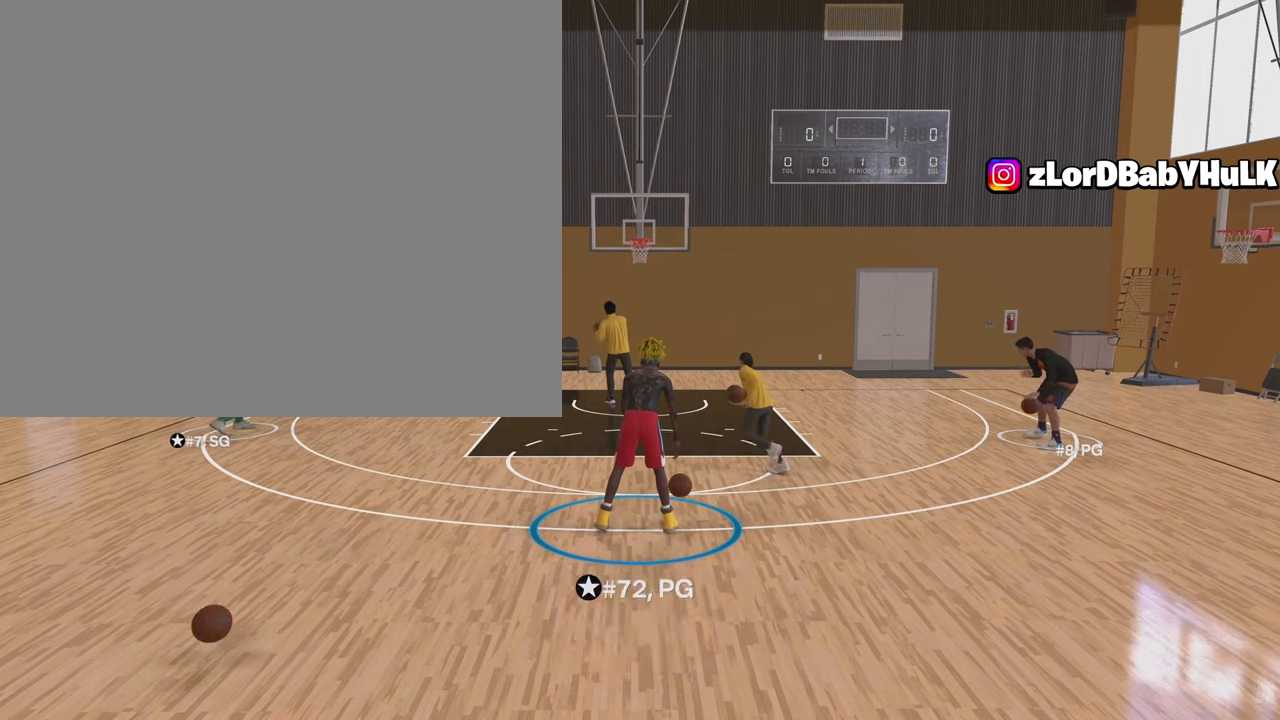
{"dt_ms": 500, "buttons": ["R2"], "left_stick": "center", "right_stick": "center", "events": []}
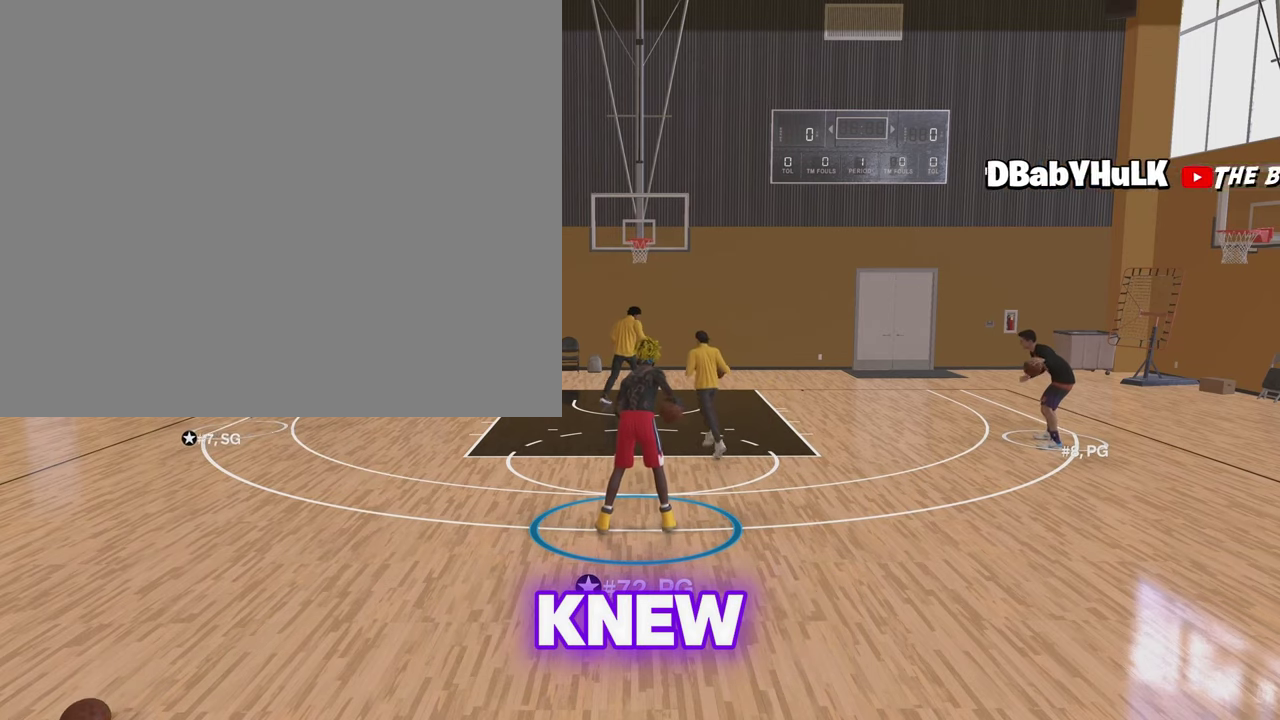
{"dt_ms": 500, "buttons": ["R2"], "left_stick": "center", "right_stick": "center", "events": []}
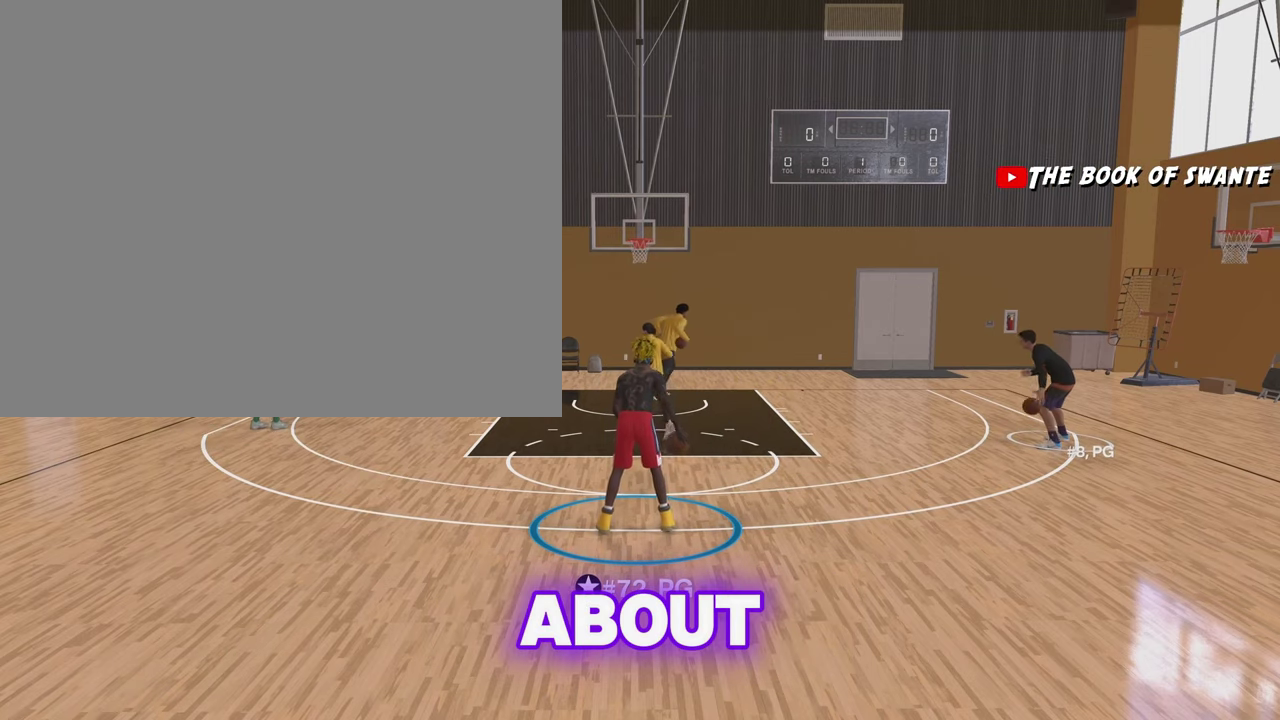
{"dt_ms": 500, "buttons": ["R2"], "left_stick": "center", "right_stick": "center", "events": []}
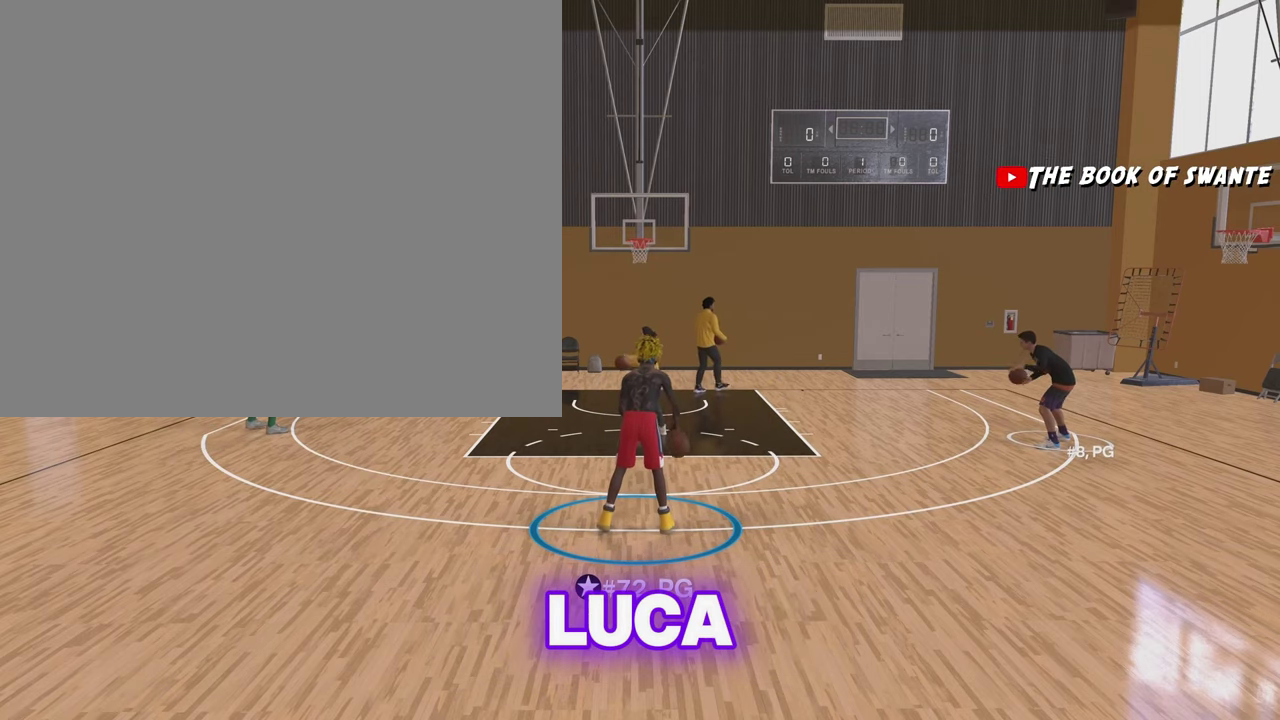
{"dt_ms": 500, "buttons": ["R2"], "left_stick": "center", "right_stick": "center", "events": []}
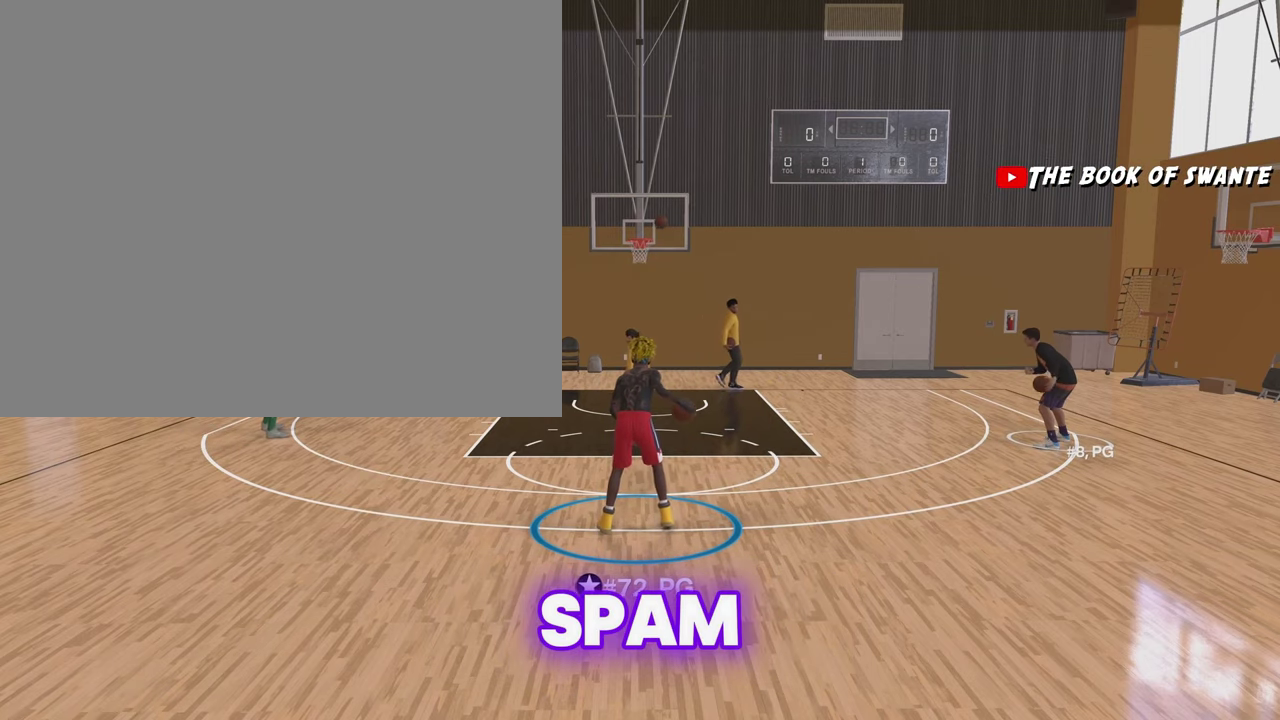
{"dt_ms": 500, "buttons": ["R2"], "left_stick": "center", "right_stick": "center", "events": []}
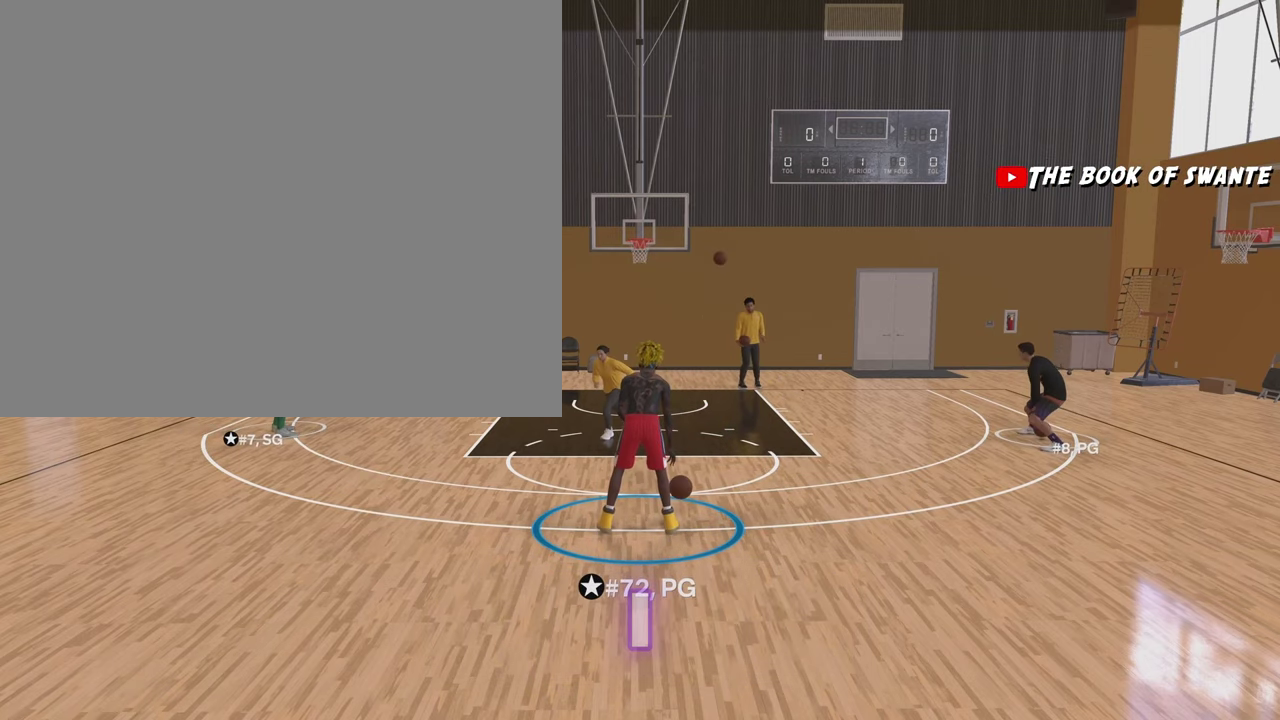
{"dt_ms": 400, "buttons": ["R2"], "left_stick": "center", "right_stick": "center", "events": []}
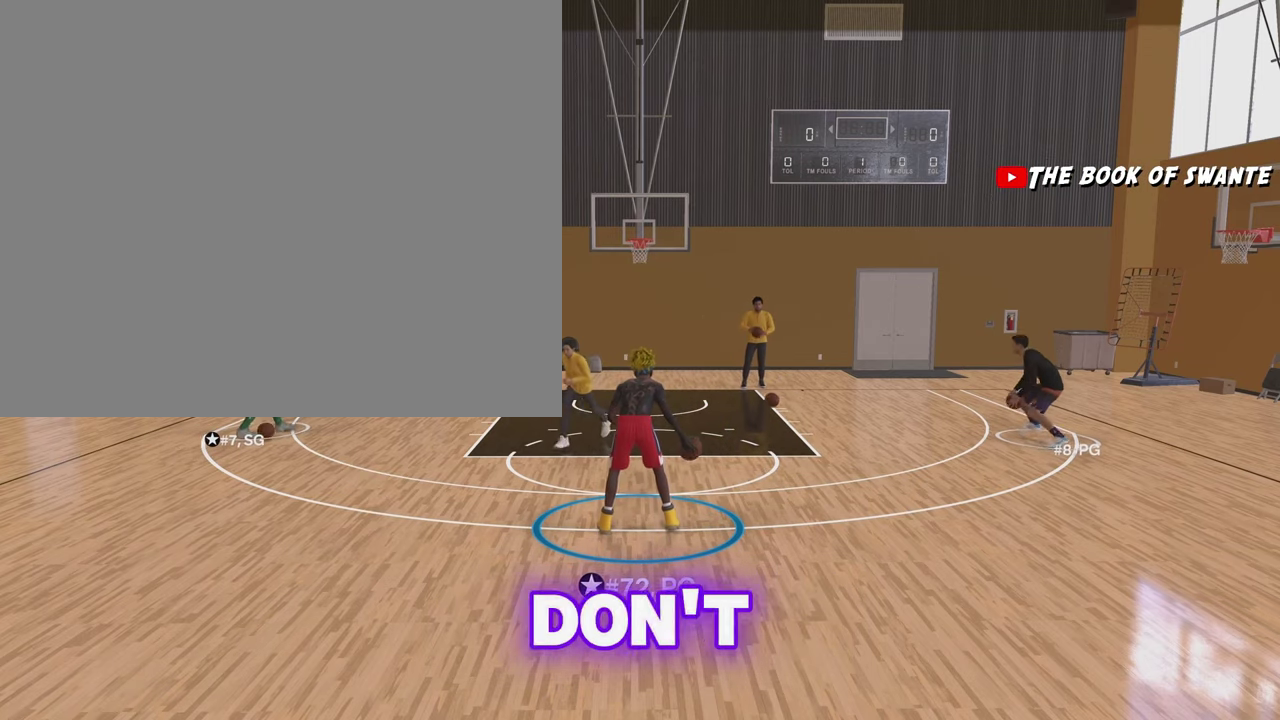
{"dt_ms": 600, "buttons": ["R2"], "left_stick": "center", "right_stick": "center", "events": []}
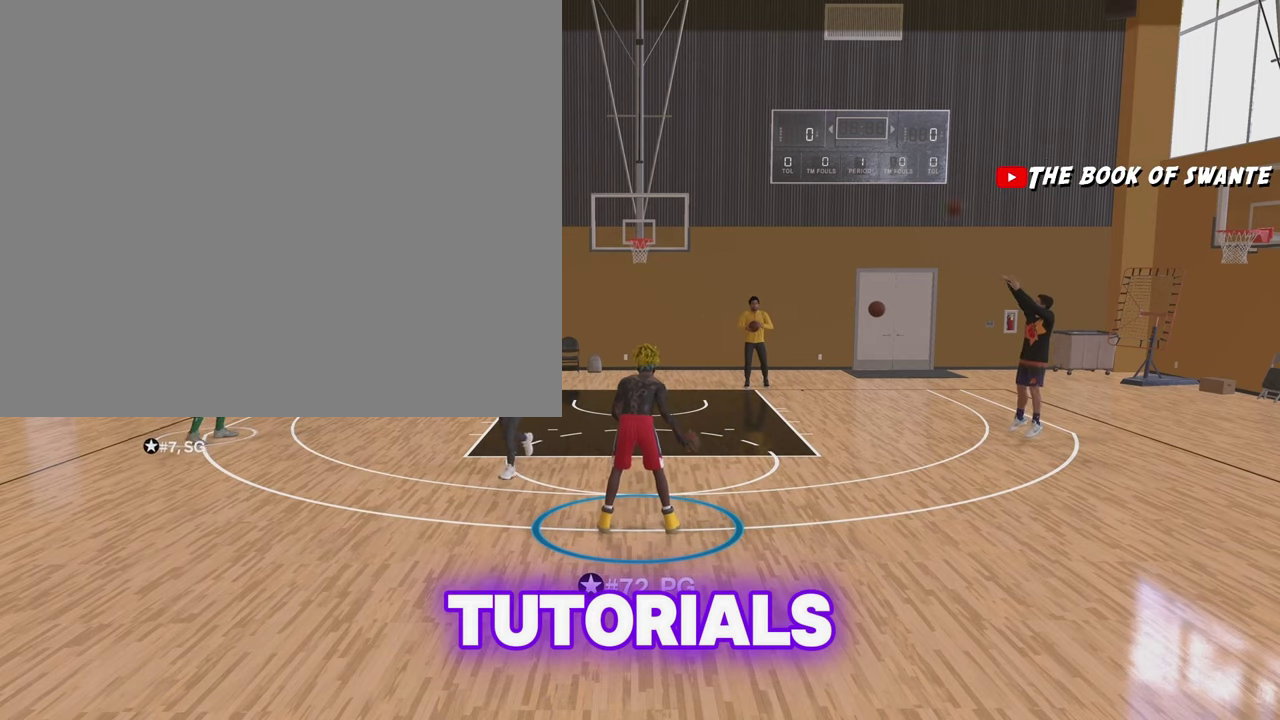
{"dt_ms": 300, "buttons": ["R2"], "left_stick": "center", "right_stick": "center", "events": []}
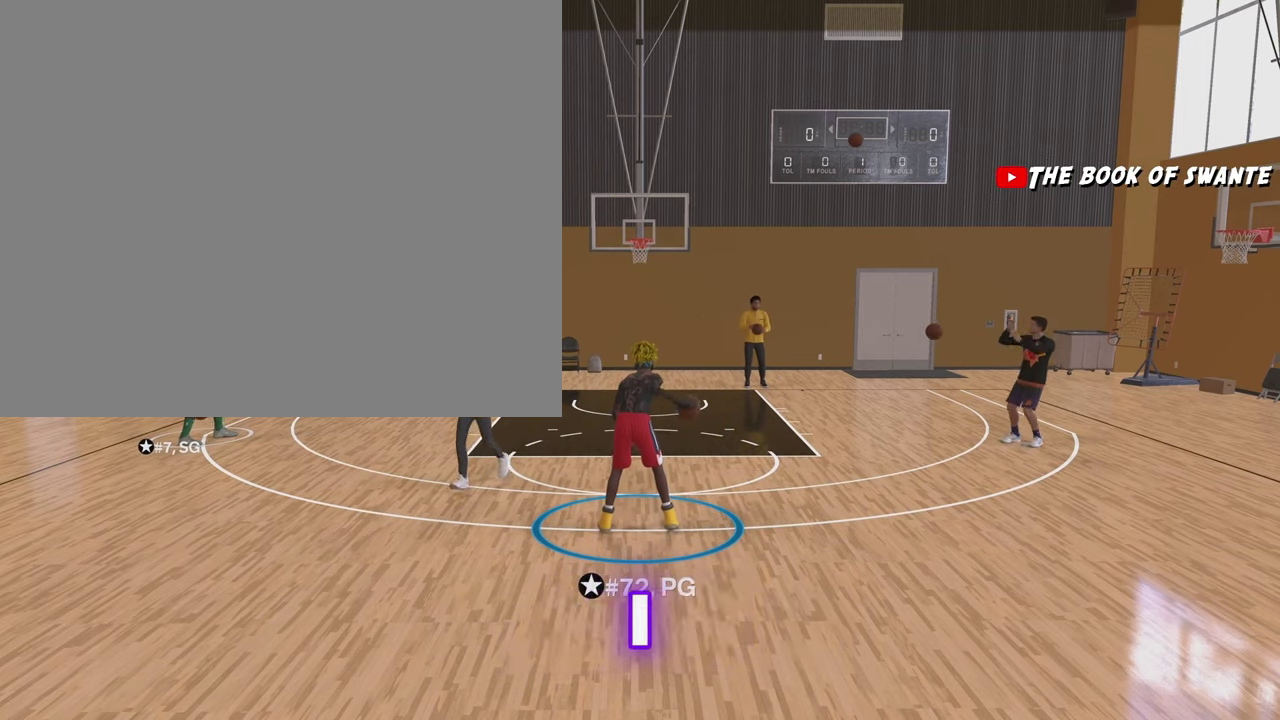
{"dt_ms": 900, "buttons": ["R2"], "left_stick": "center", "right_stick": "center", "events": []}
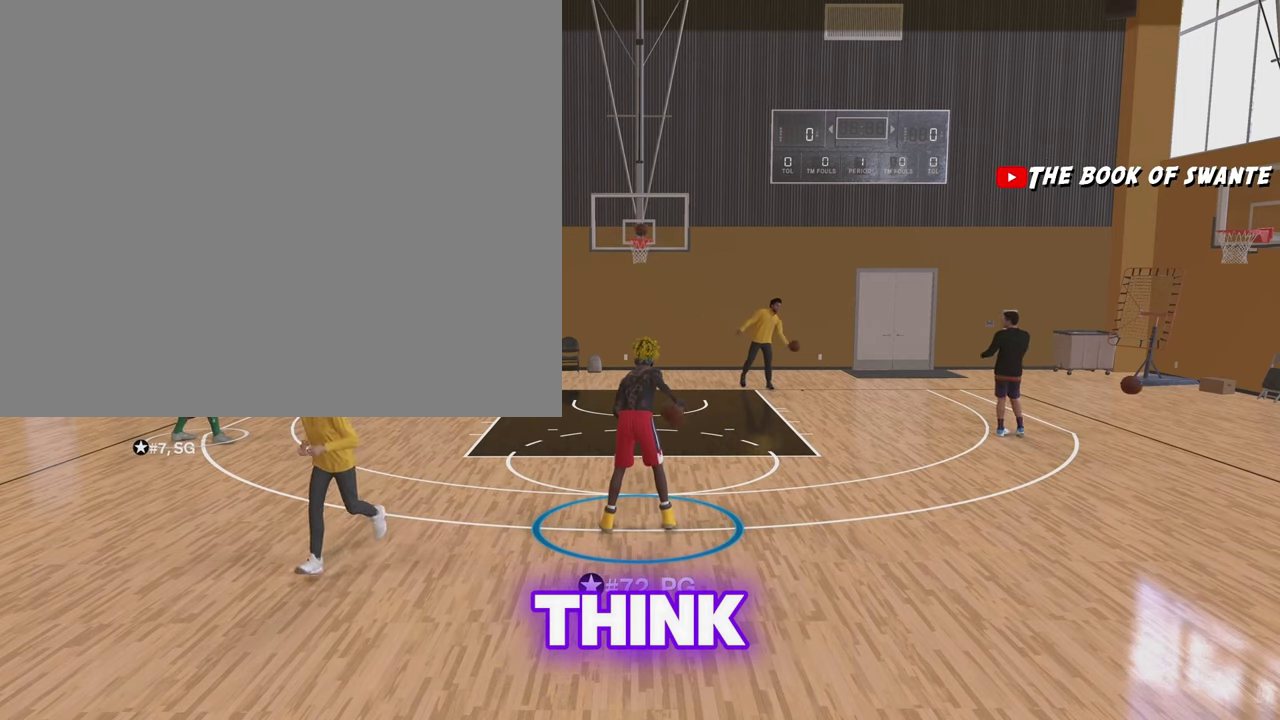
{"dt_ms": 300, "buttons": ["R2"], "left_stick": "center", "right_stick": "center", "events": []}
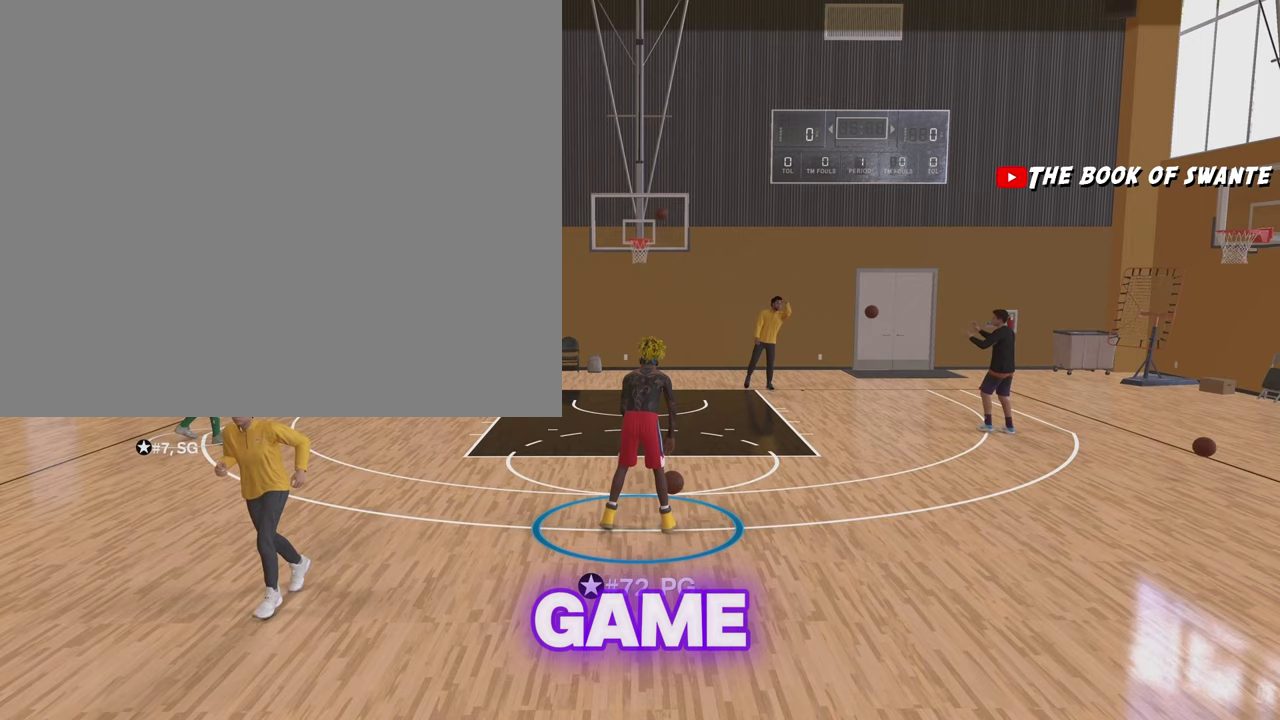
{"dt_ms": 600, "buttons": ["R2"], "left_stick": "center", "right_stick": "center", "events": []}
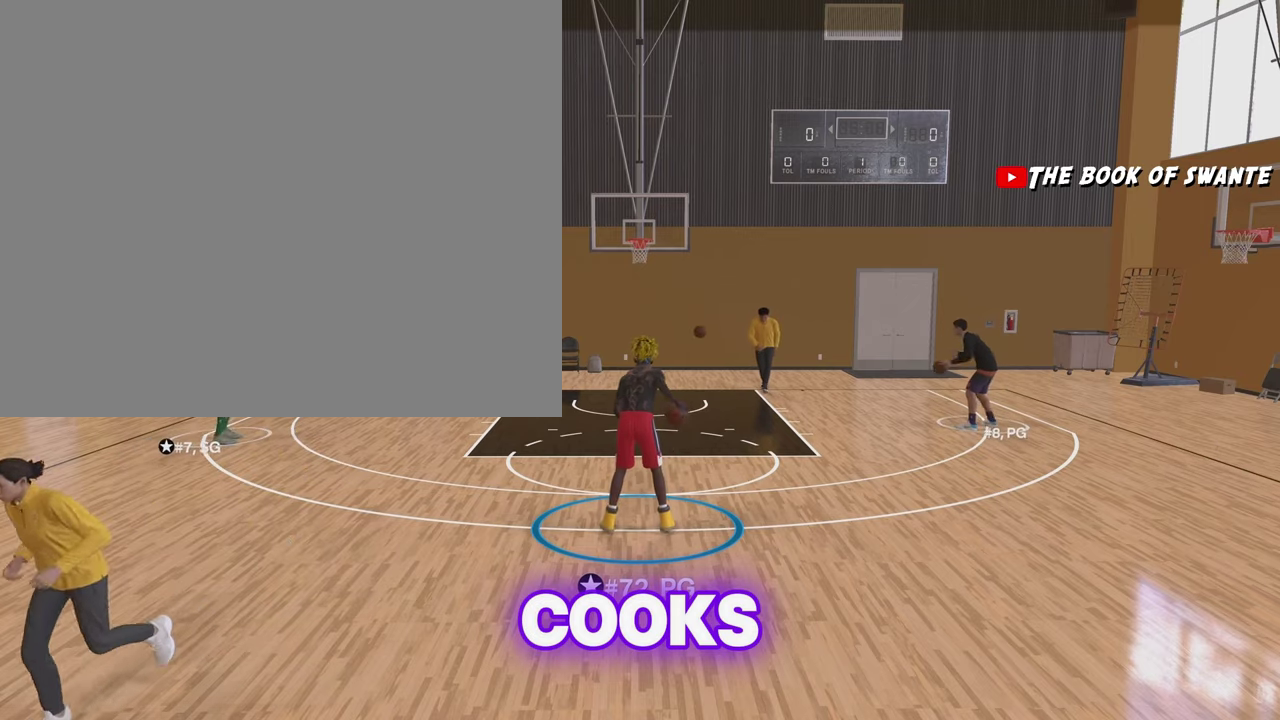
{"dt_ms": 400, "buttons": ["R2"], "left_stick": "center", "right_stick": "center", "events": []}
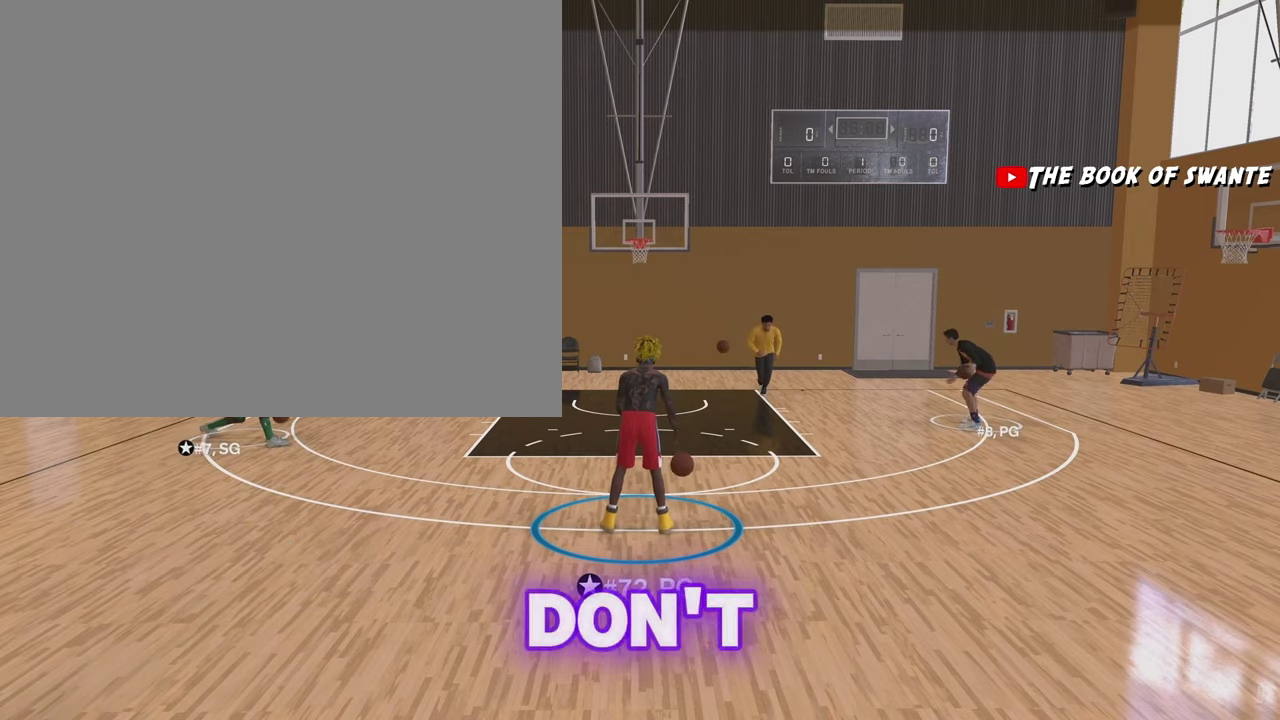
{"dt_ms": 500, "buttons": ["R2"], "left_stick": "center", "right_stick": "center", "events": []}
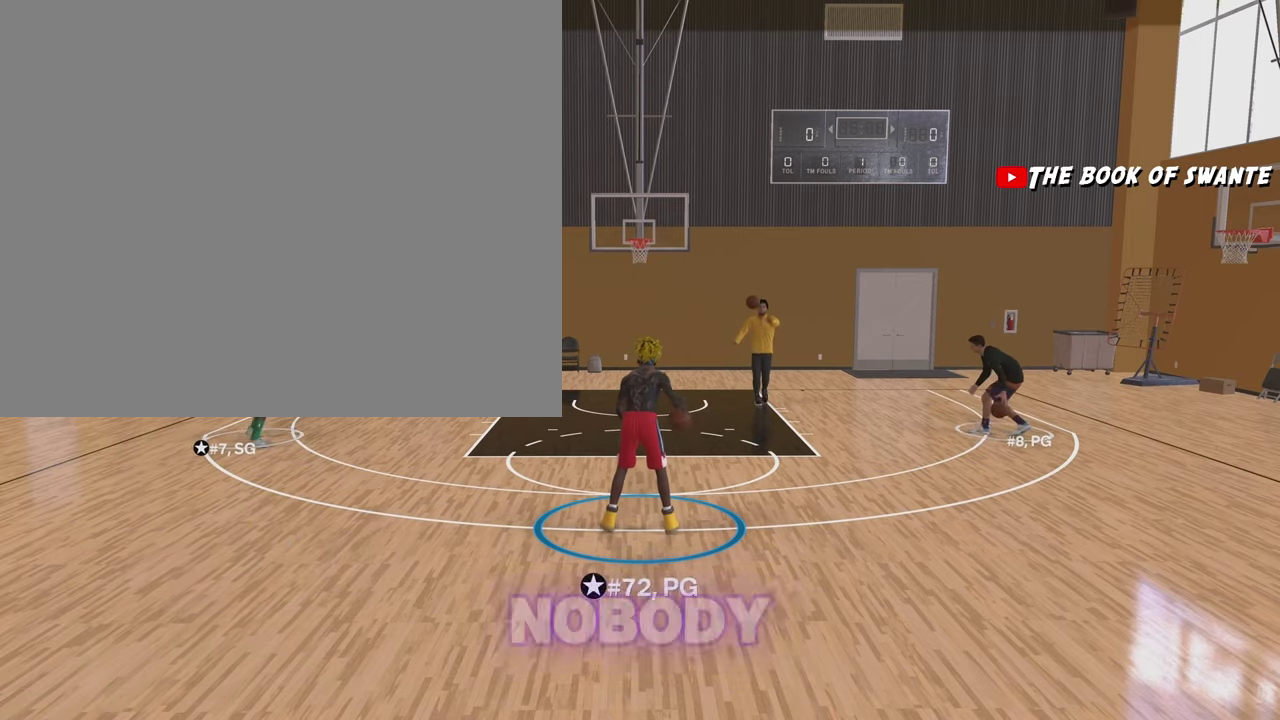
{"dt_ms": 500, "buttons": ["R2"], "left_stick": "center", "right_stick": "center", "events": []}
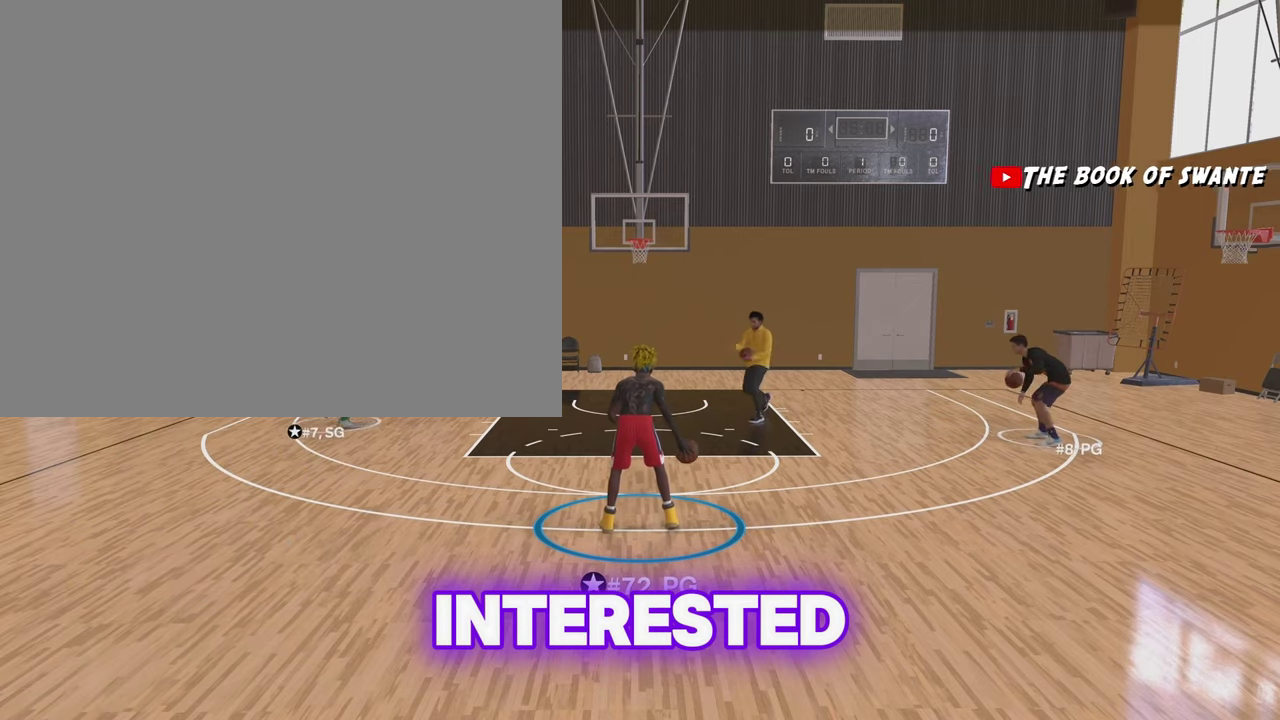
{"dt_ms": 400, "buttons": ["R2"], "left_stick": "center", "right_stick": "center", "events": []}
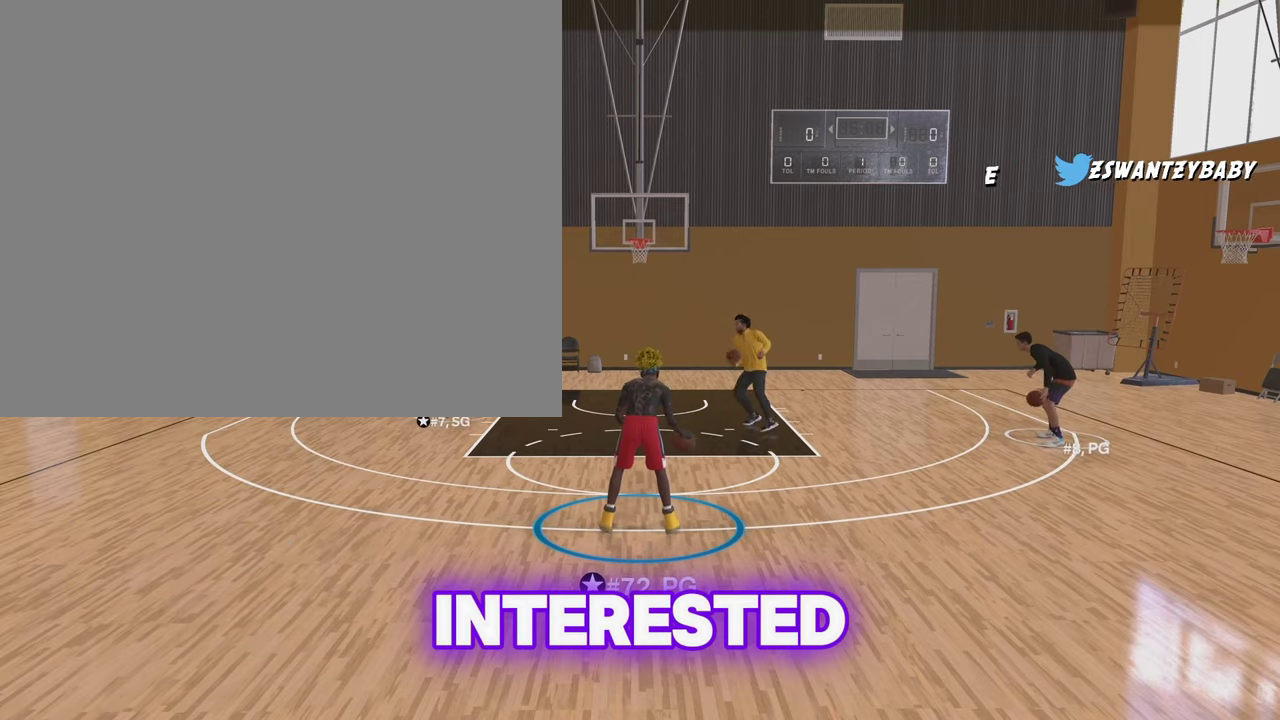
{"dt_ms": 600, "buttons": ["R2"], "left_stick": "center", "right_stick": "center", "events": []}
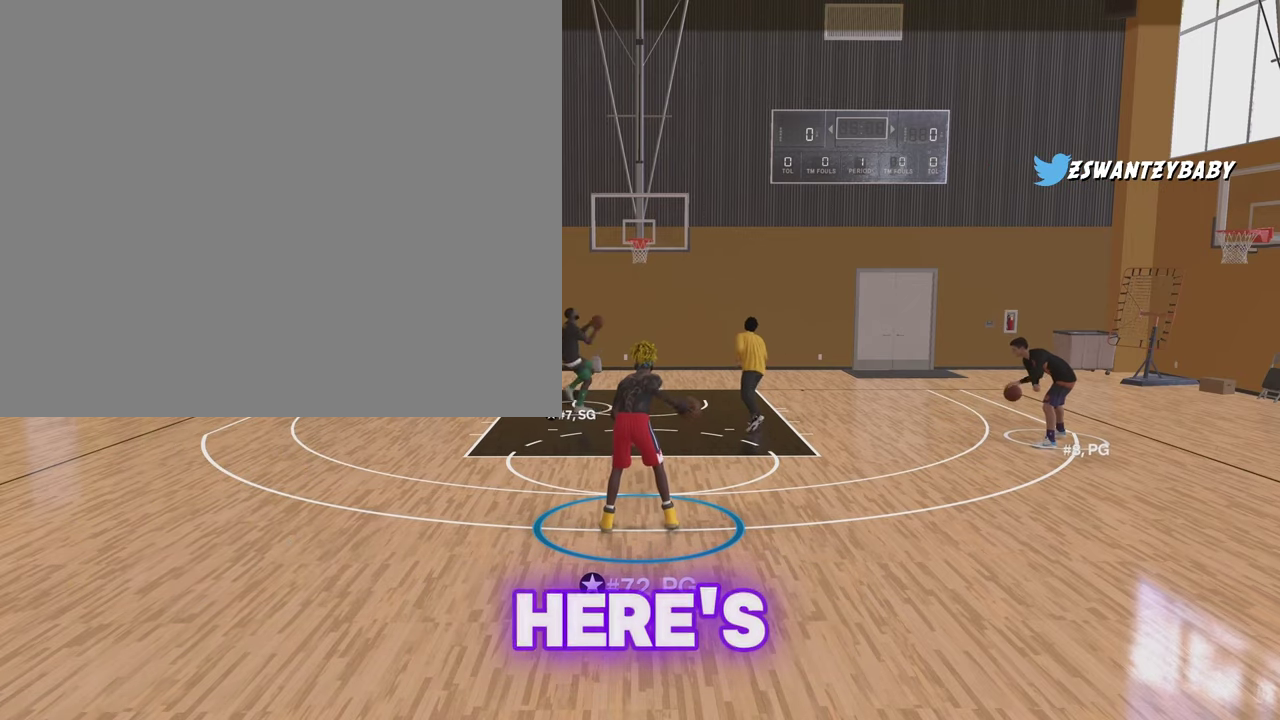
{"dt_ms": 500, "buttons": ["R2"], "left_stick": "center", "right_stick": "center", "events": []}
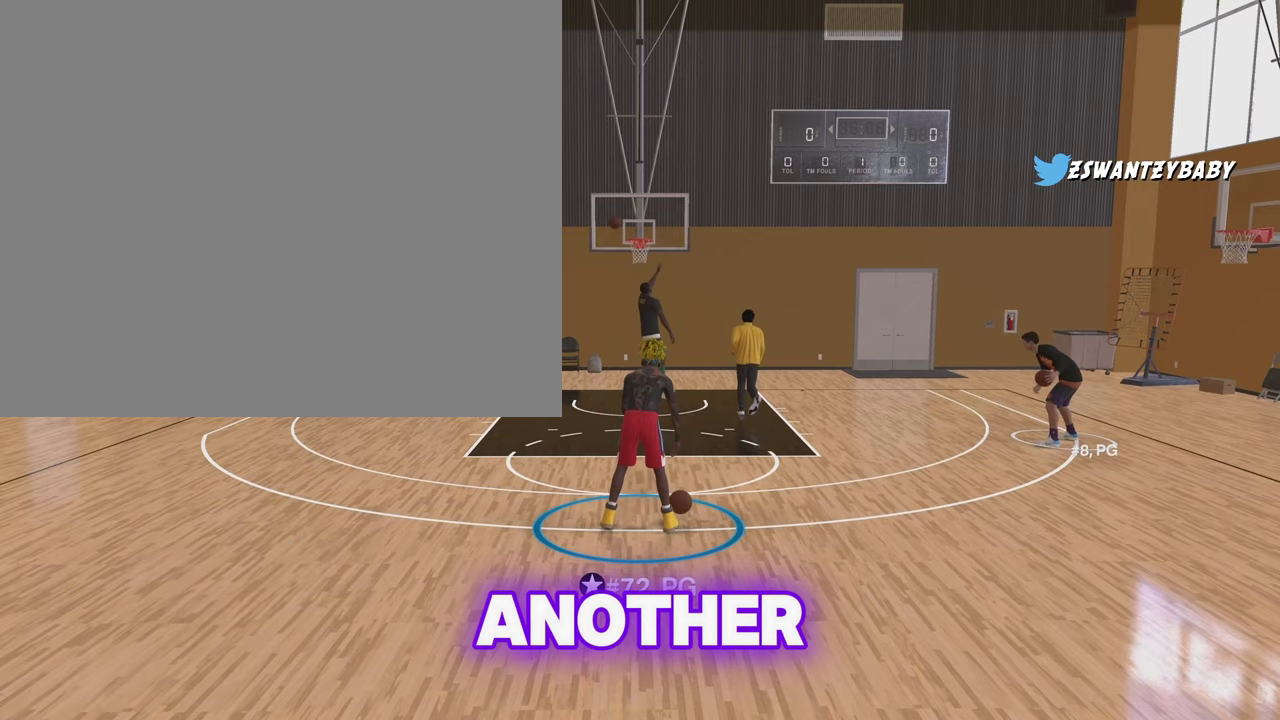
{"dt_ms": 500, "buttons": ["R2"], "left_stick": "center", "right_stick": "center", "events": []}
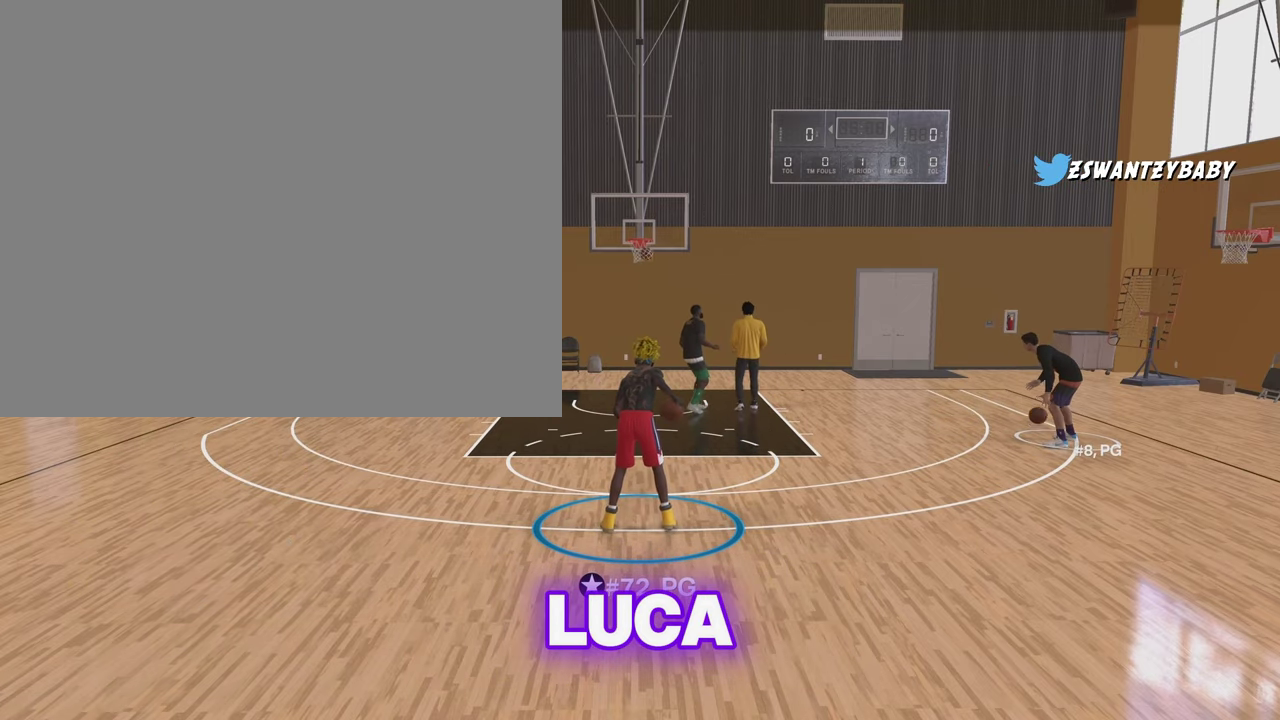
{"dt_ms": 500, "buttons": ["R2"], "left_stick": "center", "right_stick": "center", "events": []}
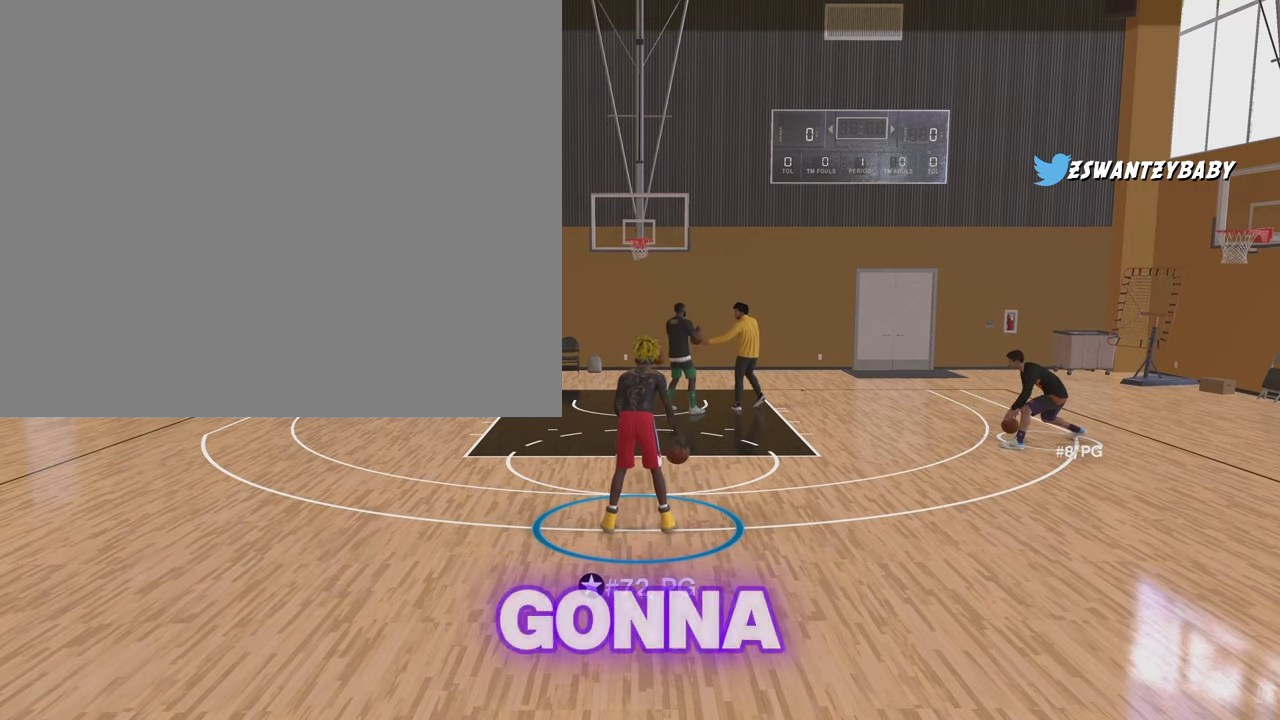
{"dt_ms": 600, "buttons": [], "left_stick": "center", "right_stick": "center", "events": [[200, "R2", "up"]]}